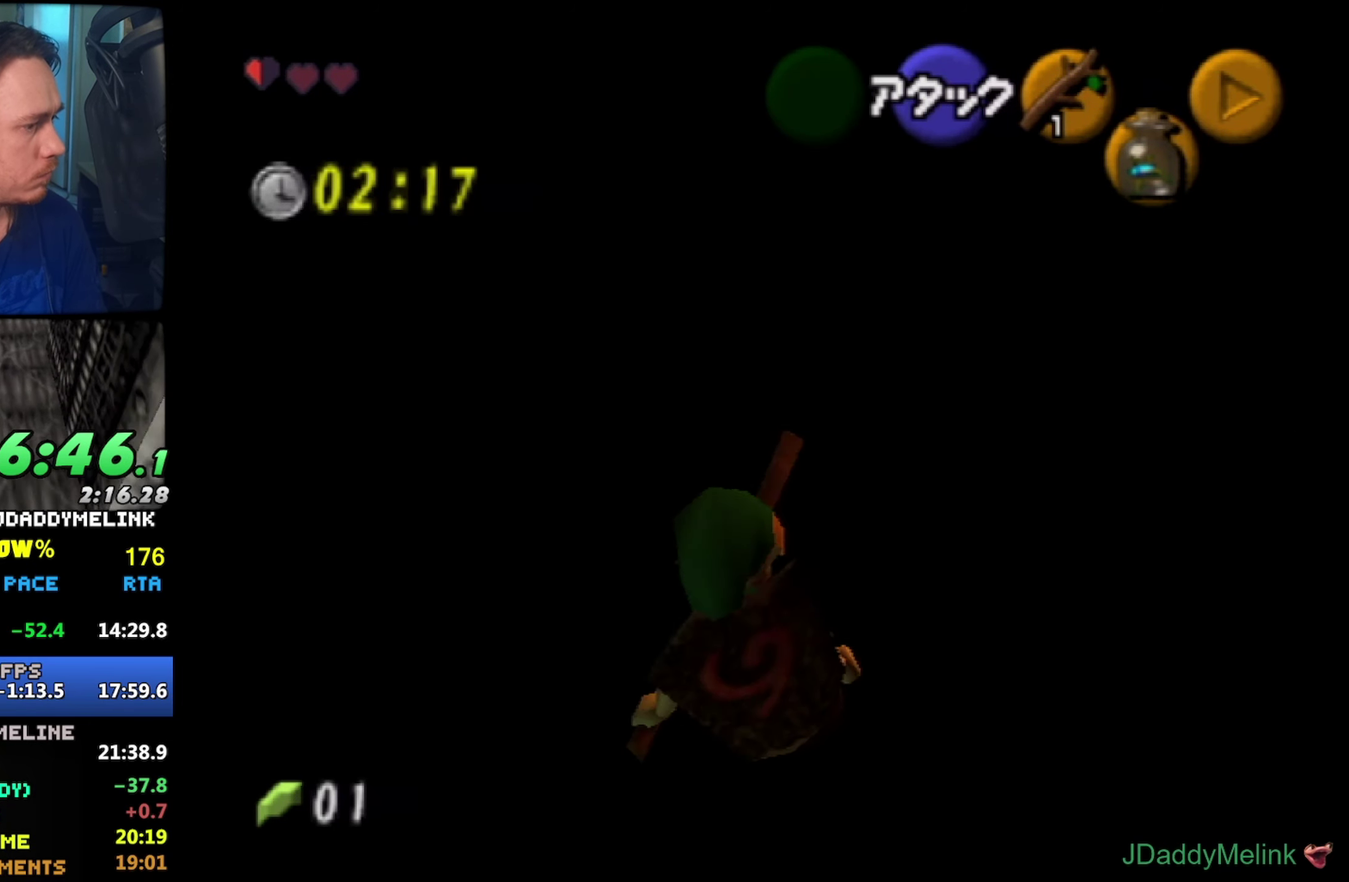
Gameplay with a controller (Nintendo layout); each line is a JSON object with the inputs held at the frame after it. "events" lists button and stick changes between this image and that frame as [ms after this image, input, new state], when the widget could be followed in between. Not read: L3 R3.
{"buttons": ["A"], "left_stick": "up", "events": [[67, "A", "down"], [133, "A", "up"], [200, "A", "down"], [283, "A", "up"], [333, "A", "down"], [400, "A", "up"], [483, "A", "down"]]}
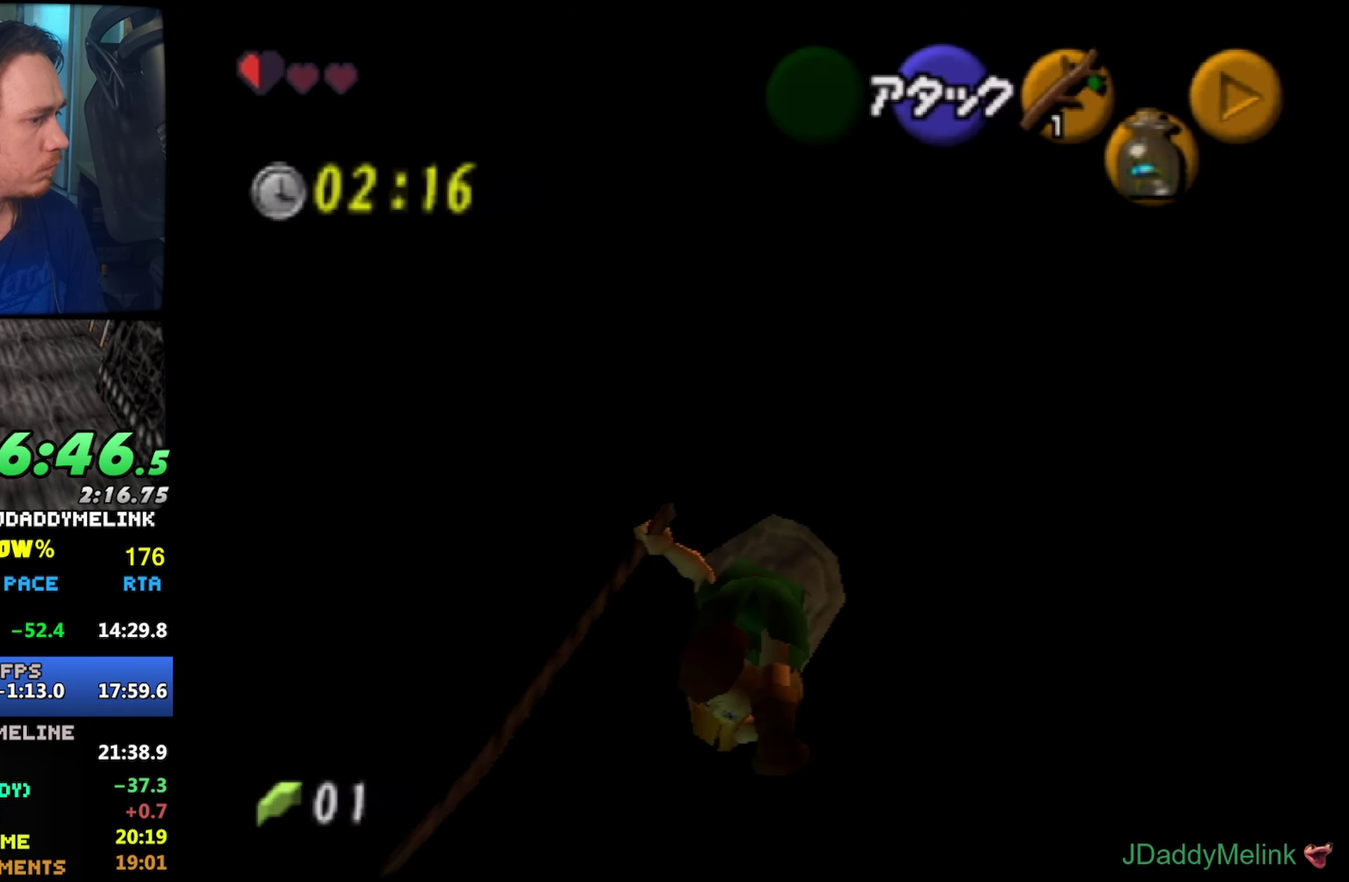
{"buttons": [], "left_stick": "up", "events": [[33, "A", "up"]]}
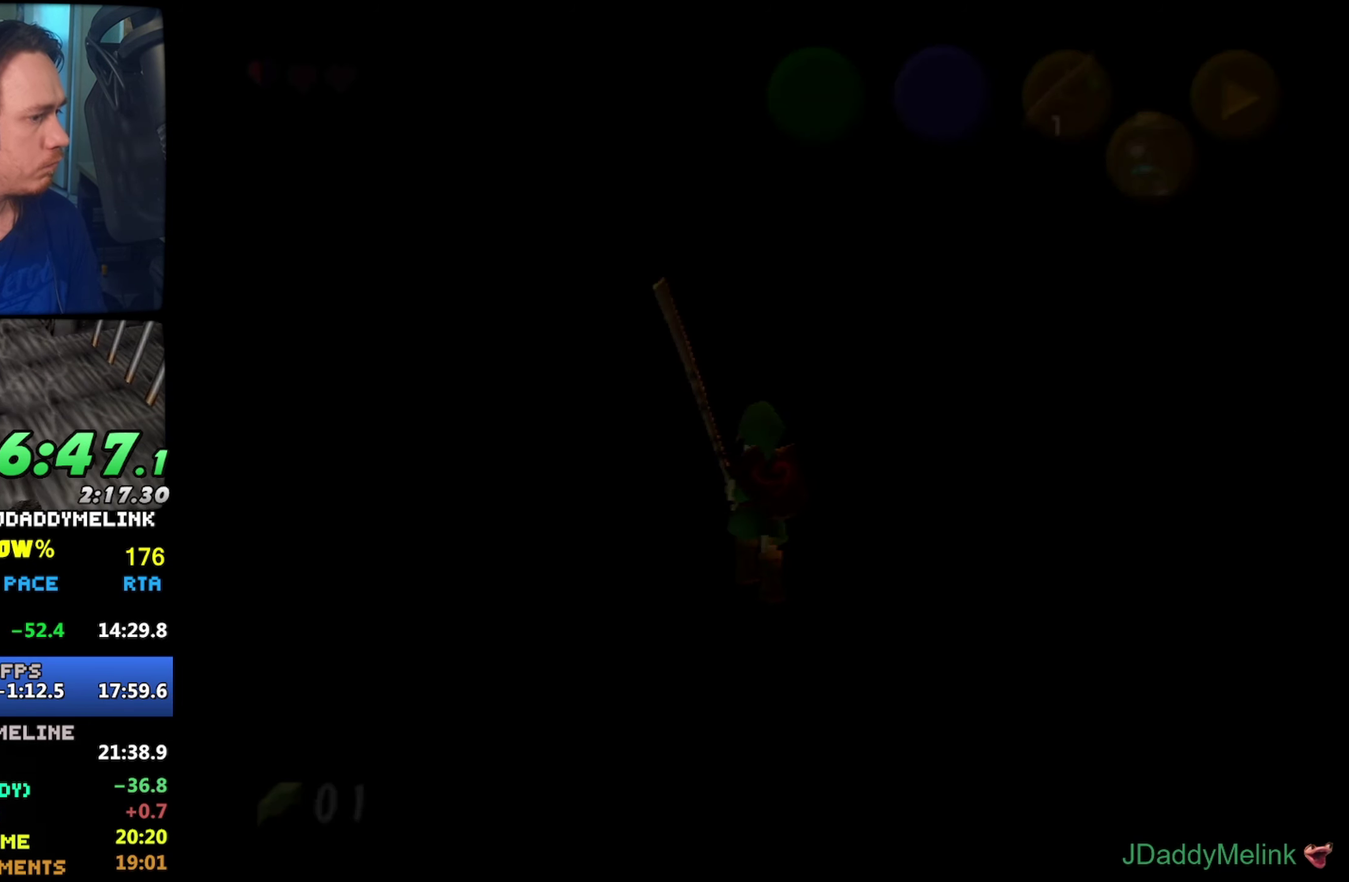
{"buttons": [], "left_stick": "center", "events": [[200, "left_stick", "center"]]}
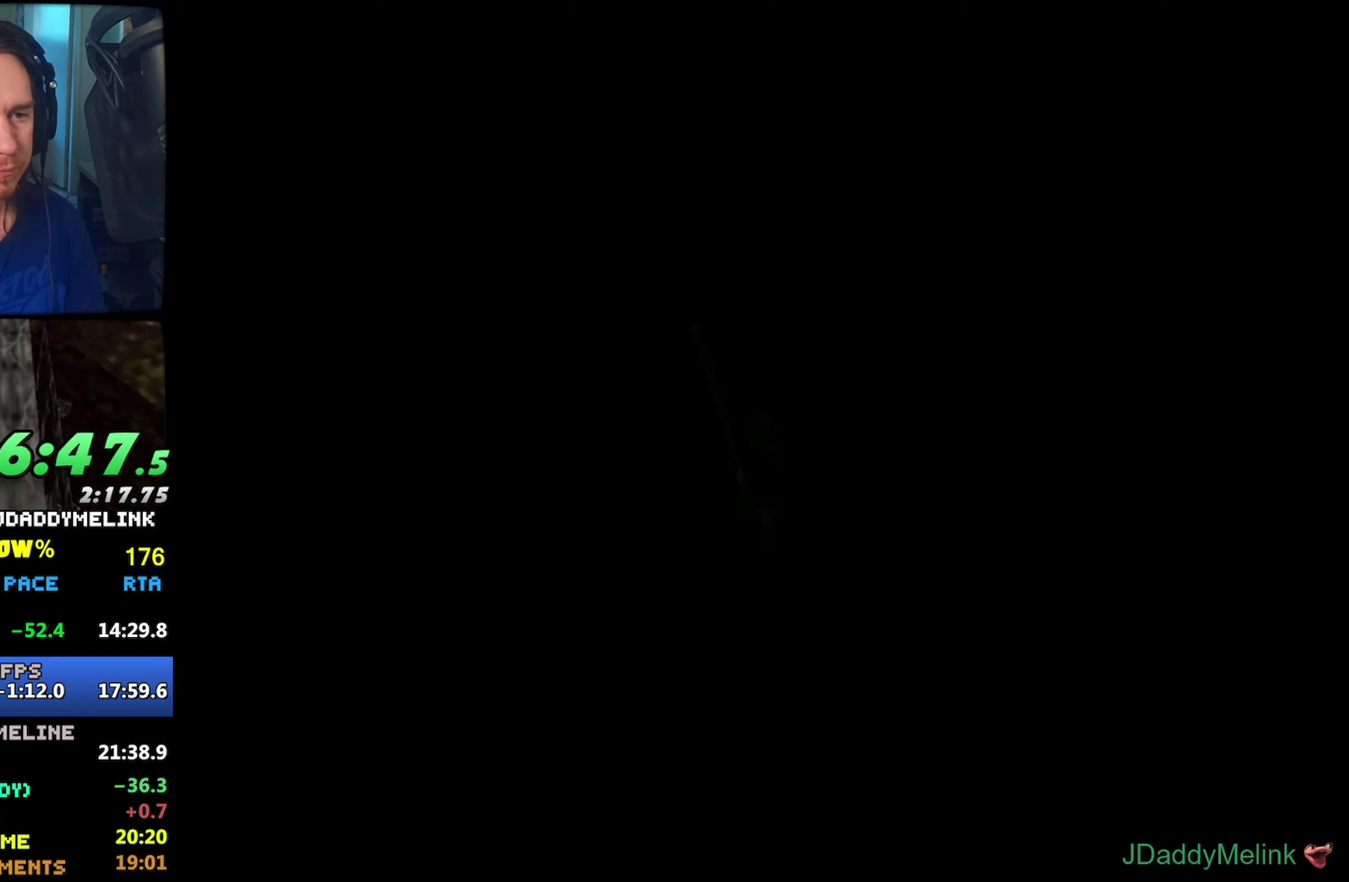
{"buttons": [], "left_stick": "up", "events": [[200, "left_stick", "up"], [234, "A", "down"], [284, "A", "up"], [367, "A", "down"], [417, "A", "up"]]}
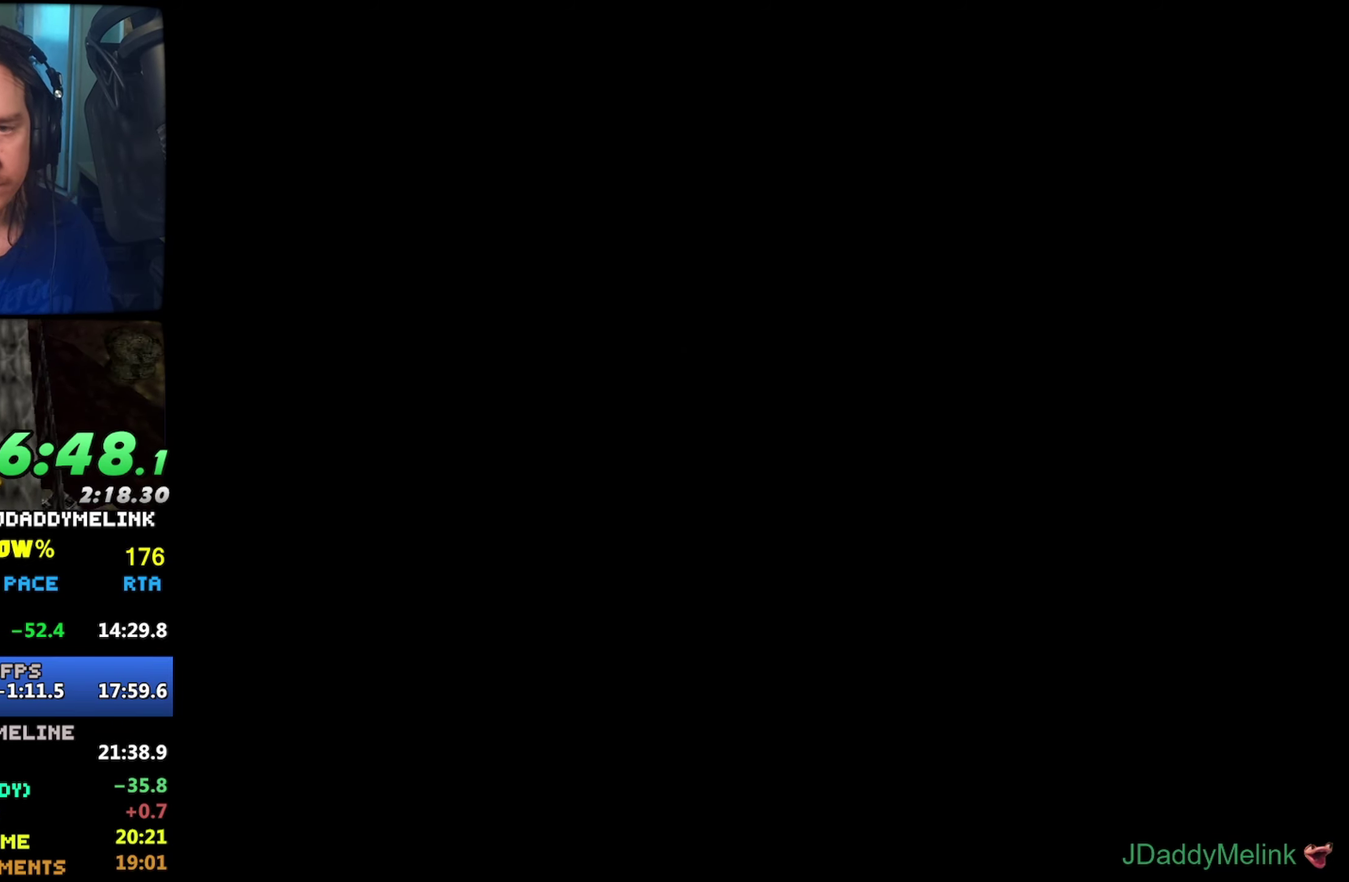
{"buttons": [], "left_stick": "up"}
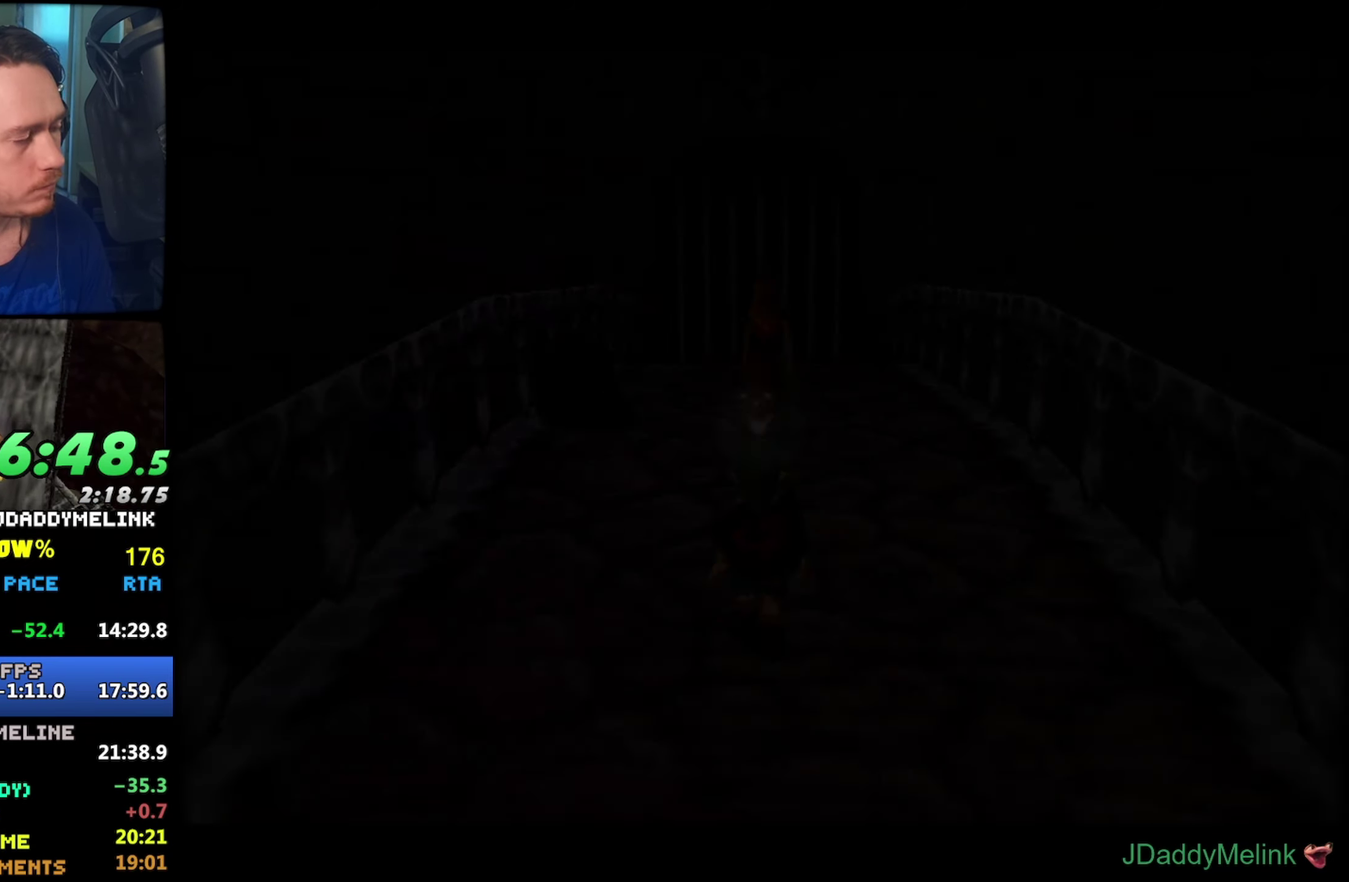
{"buttons": [], "left_stick": "up"}
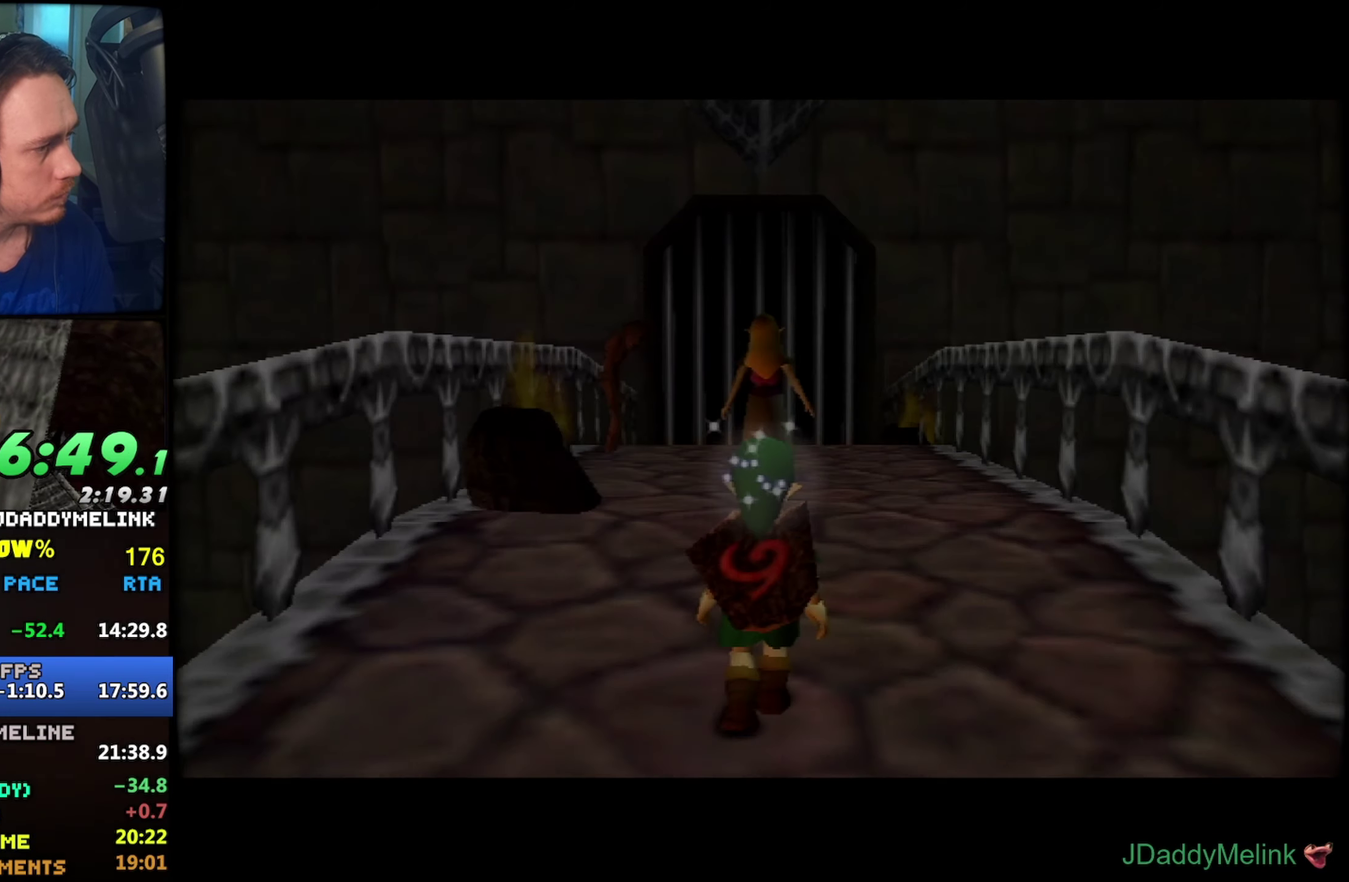
{"buttons": [], "left_stick": "up", "events": [[250, "A", "down"], [384, "A", "up"]]}
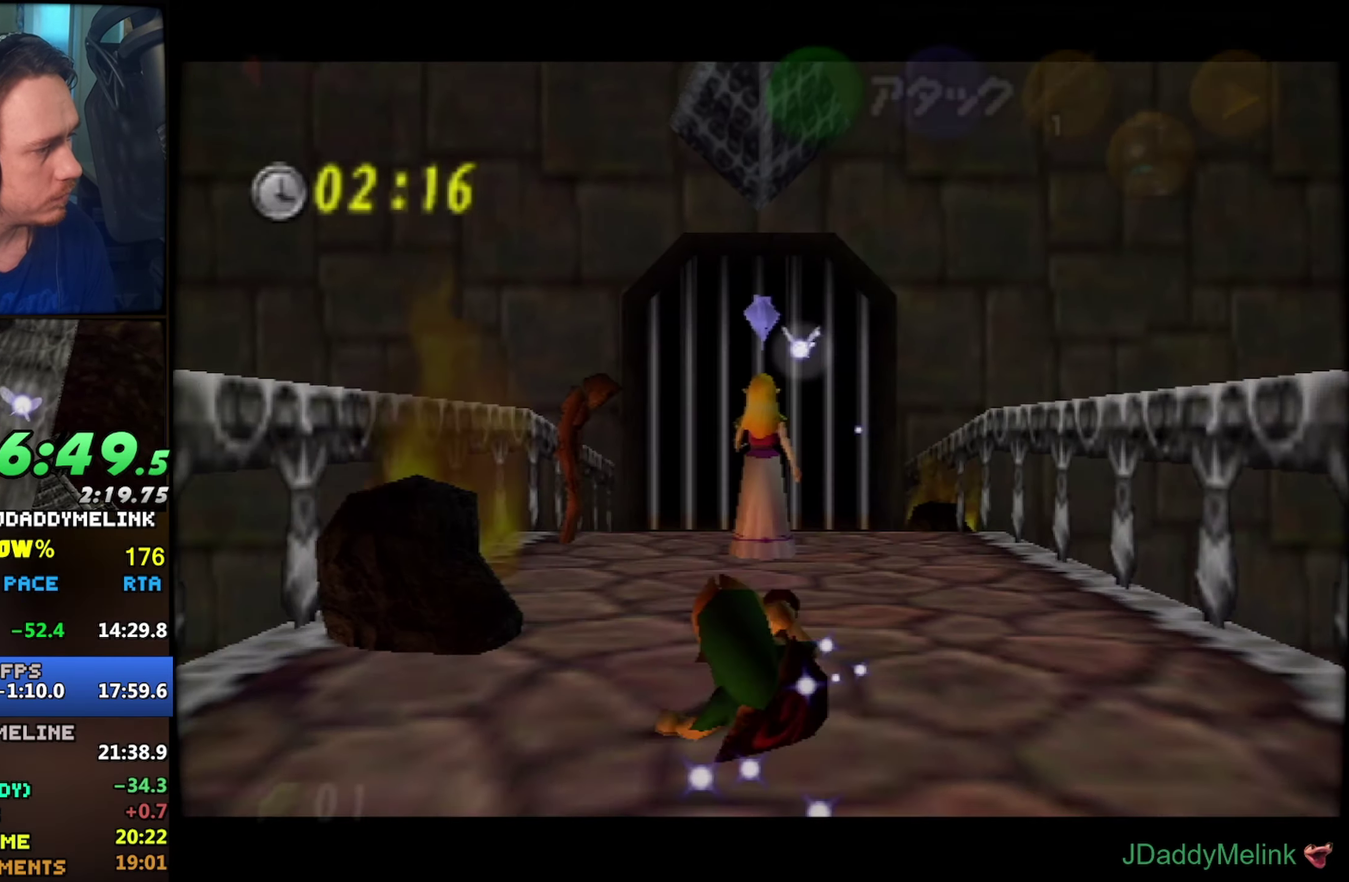
{"buttons": [], "left_stick": "up", "events": [[184, "A", "down"], [234, "A", "up"], [434, "A", "down"], [484, "A", "up"]]}
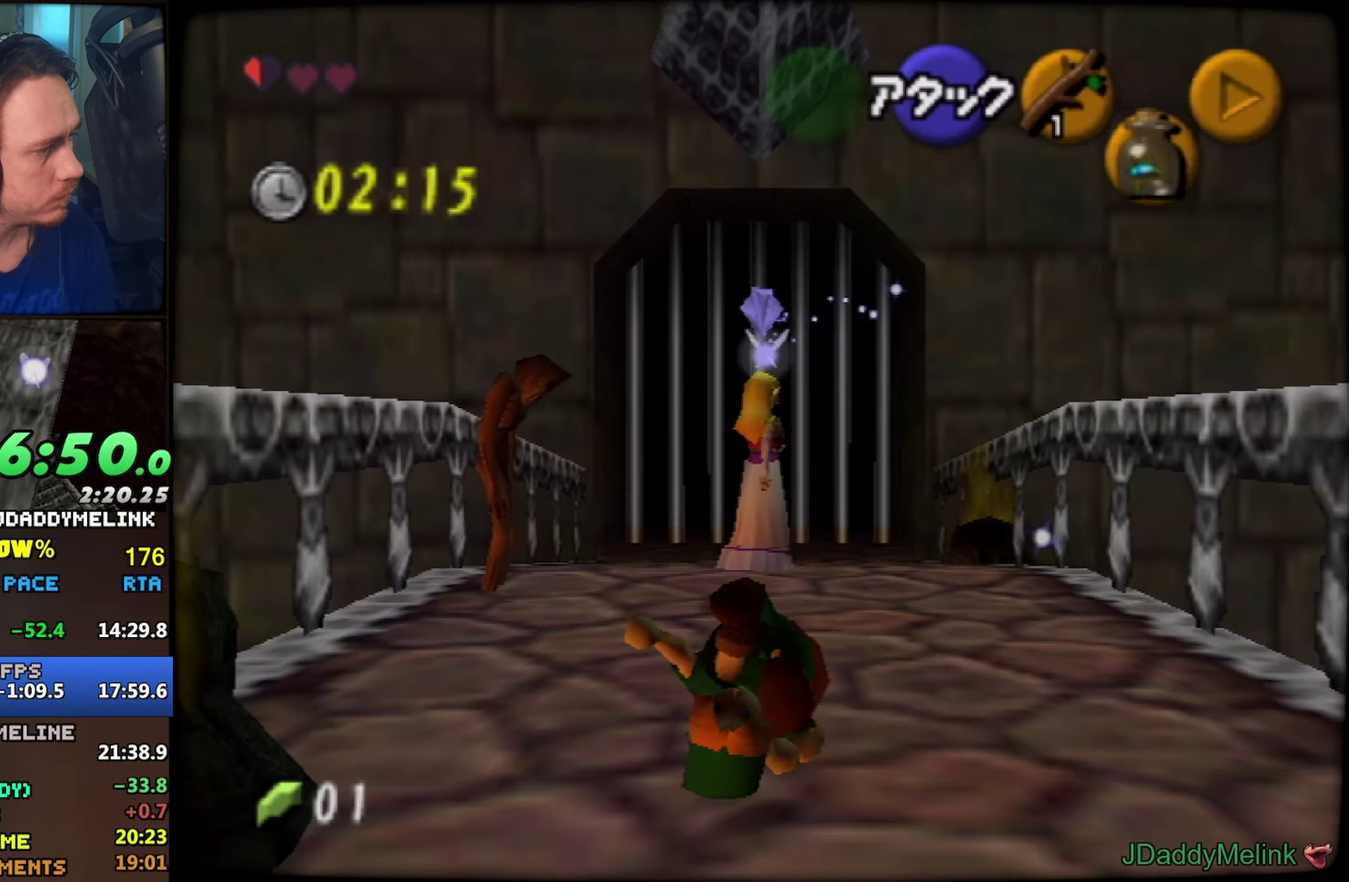
{"buttons": [], "left_stick": "up", "events": [[67, "A", "down"], [117, "A", "up"], [167, "A", "down"], [217, "A", "up"], [284, "A", "down"], [350, "A", "up"], [417, "A", "down"], [467, "A", "up"]]}
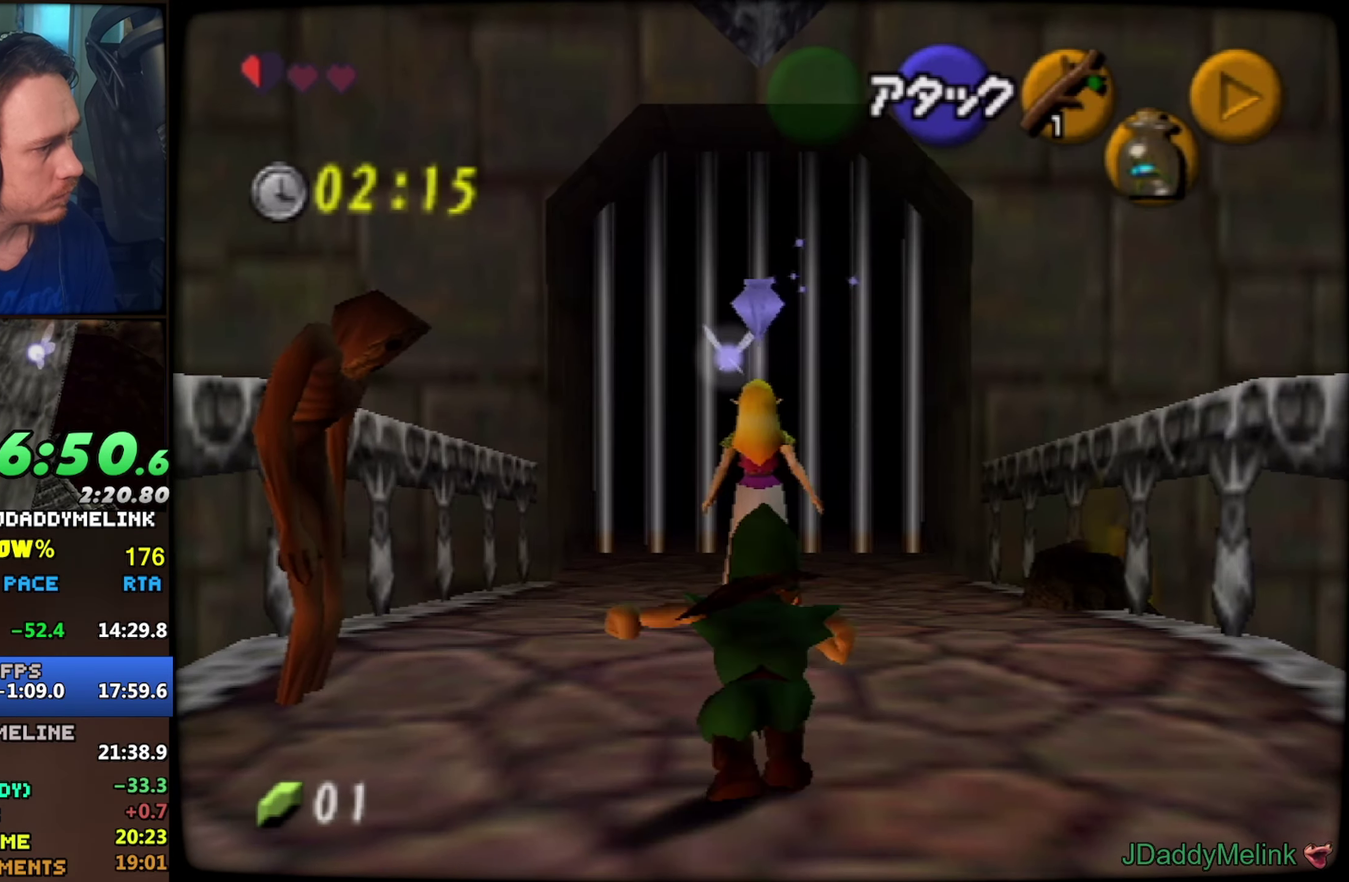
{"buttons": [], "left_stick": "up", "events": [[34, "A", "down"], [100, "A", "up"], [184, "A", "down"], [234, "A", "up"], [300, "A", "down"], [350, "A", "up"], [417, "A", "down"], [467, "A", "up"]]}
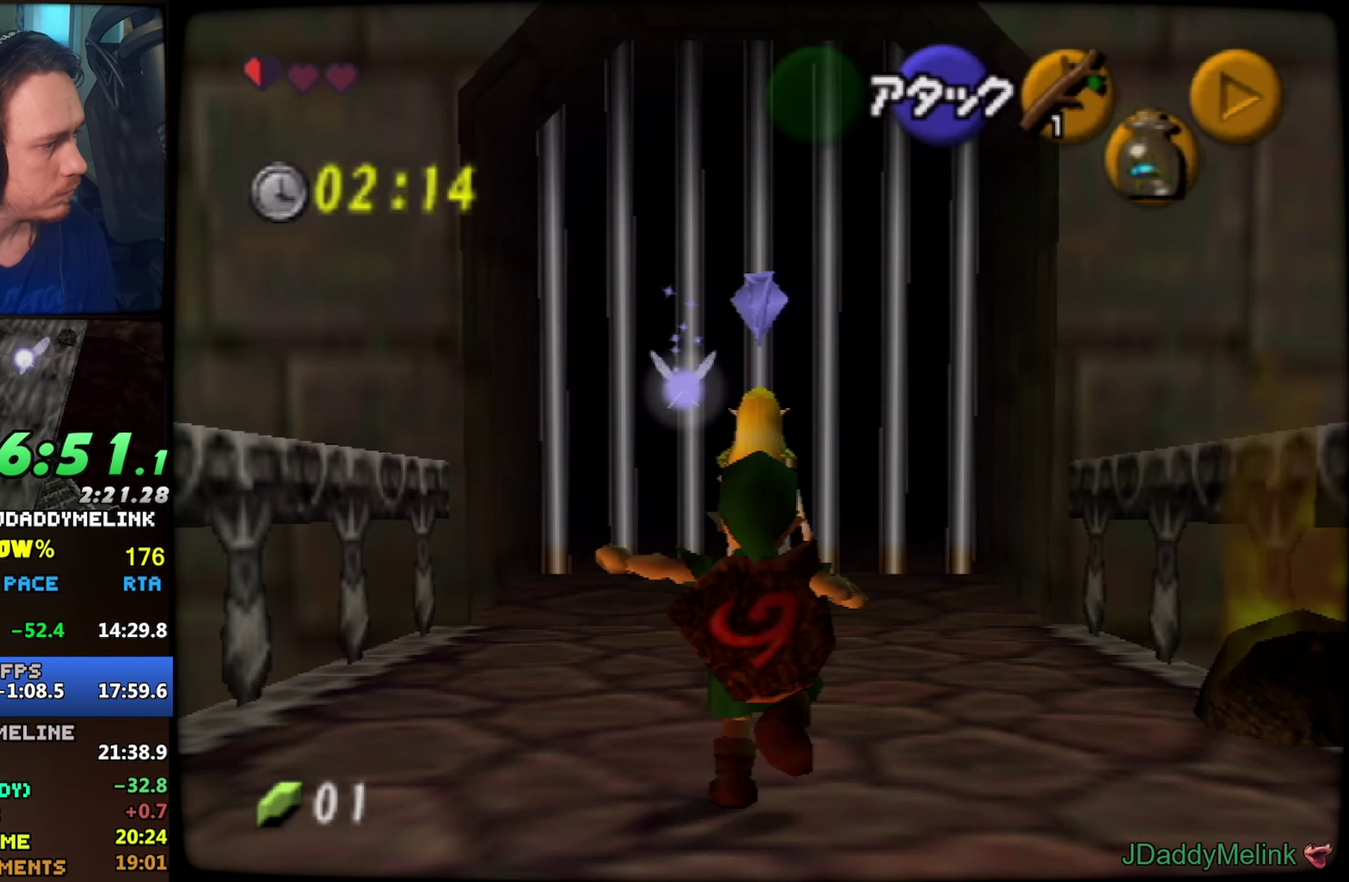
{"buttons": ["A"], "left_stick": "up", "events": [[34, "A", "down"], [134, "A", "up"], [500, "A", "down"]]}
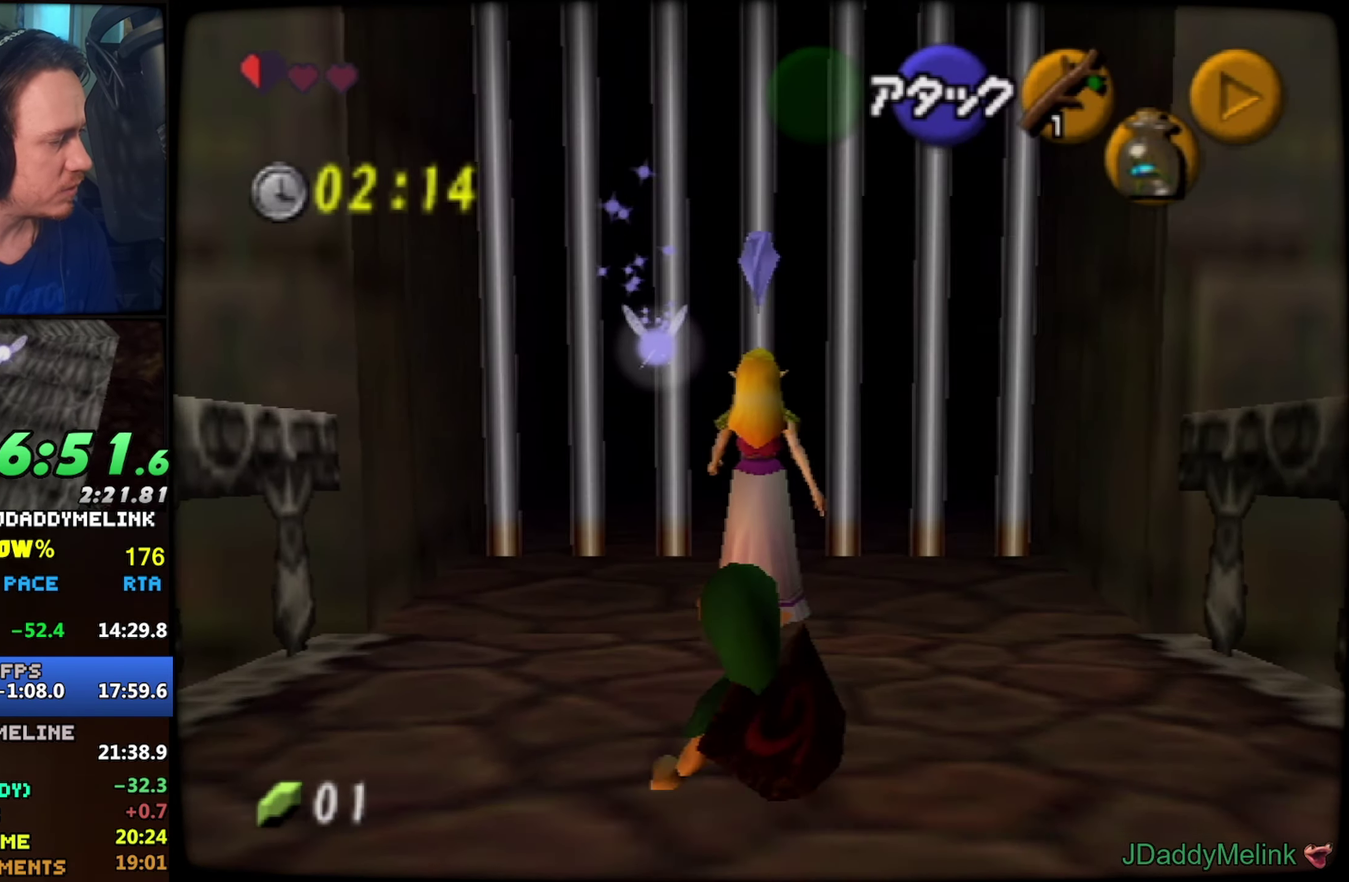
{"buttons": [], "left_stick": "up", "events": [[50, "A", "up"], [117, "A", "down"], [200, "A", "up"]]}
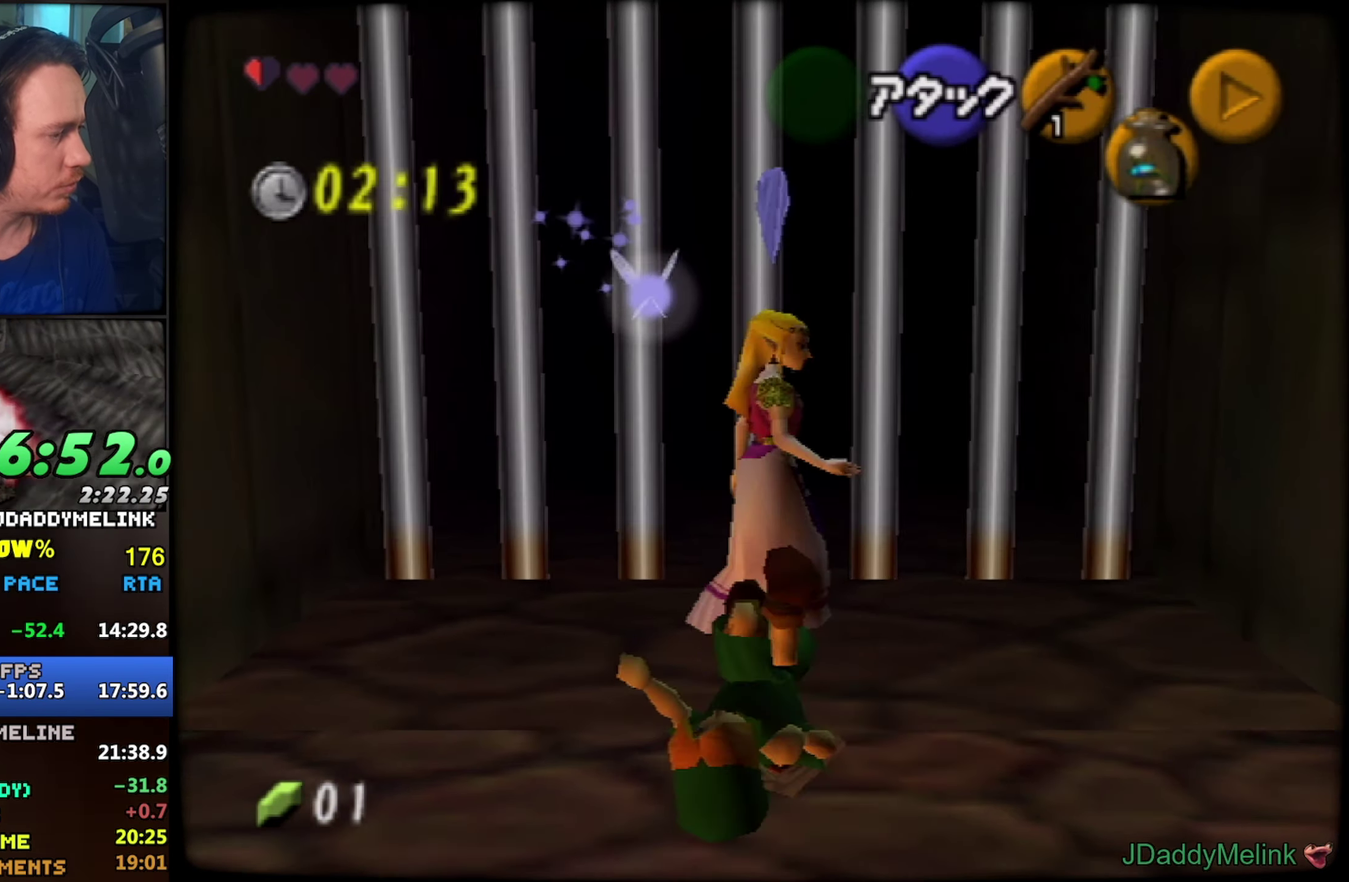
{"buttons": [], "left_stick": "up", "events": []}
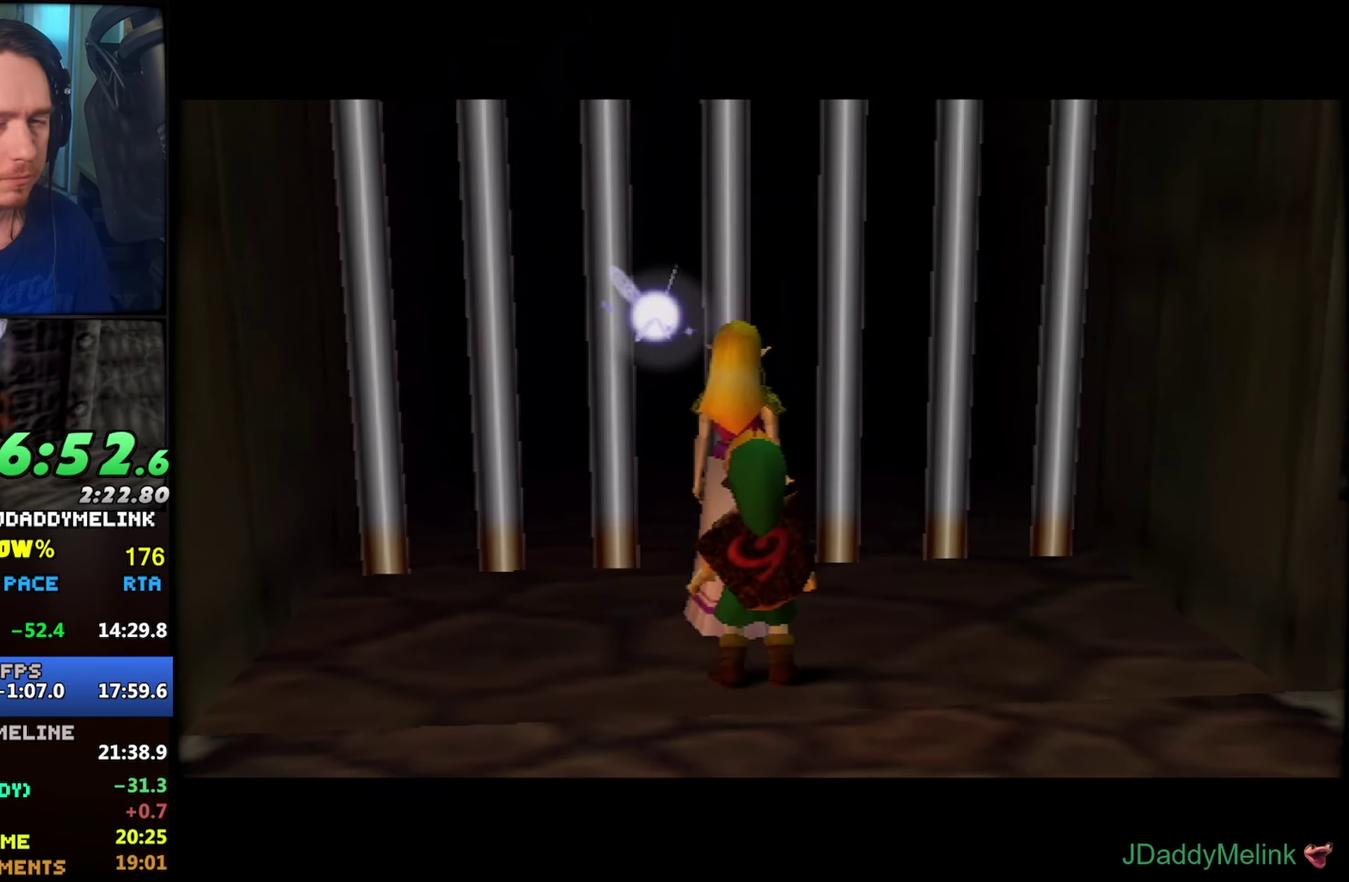
{"buttons": [], "left_stick": "center", "events": [[16, "left_stick", "center"]]}
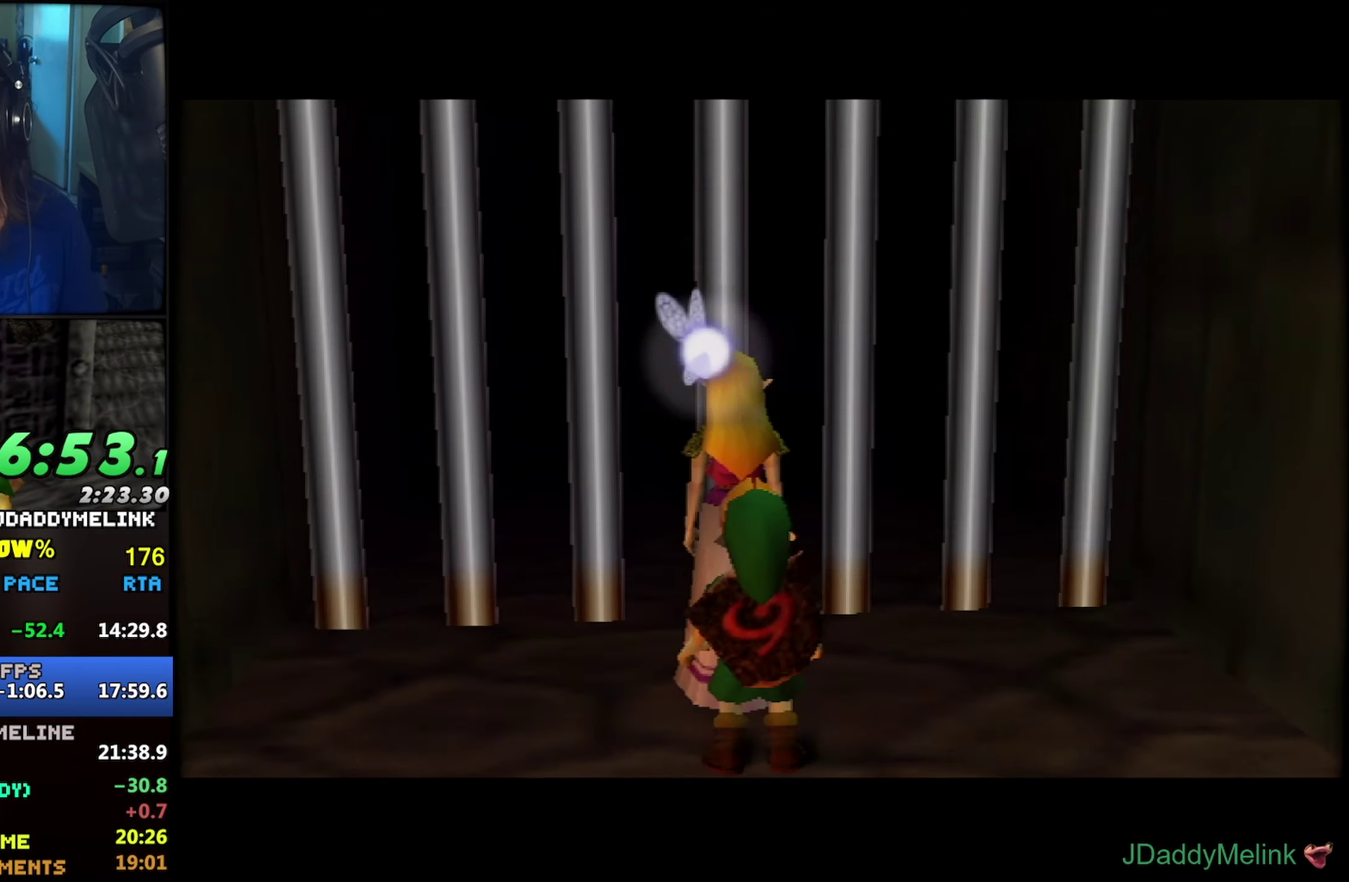
{"buttons": [], "left_stick": "center", "events": []}
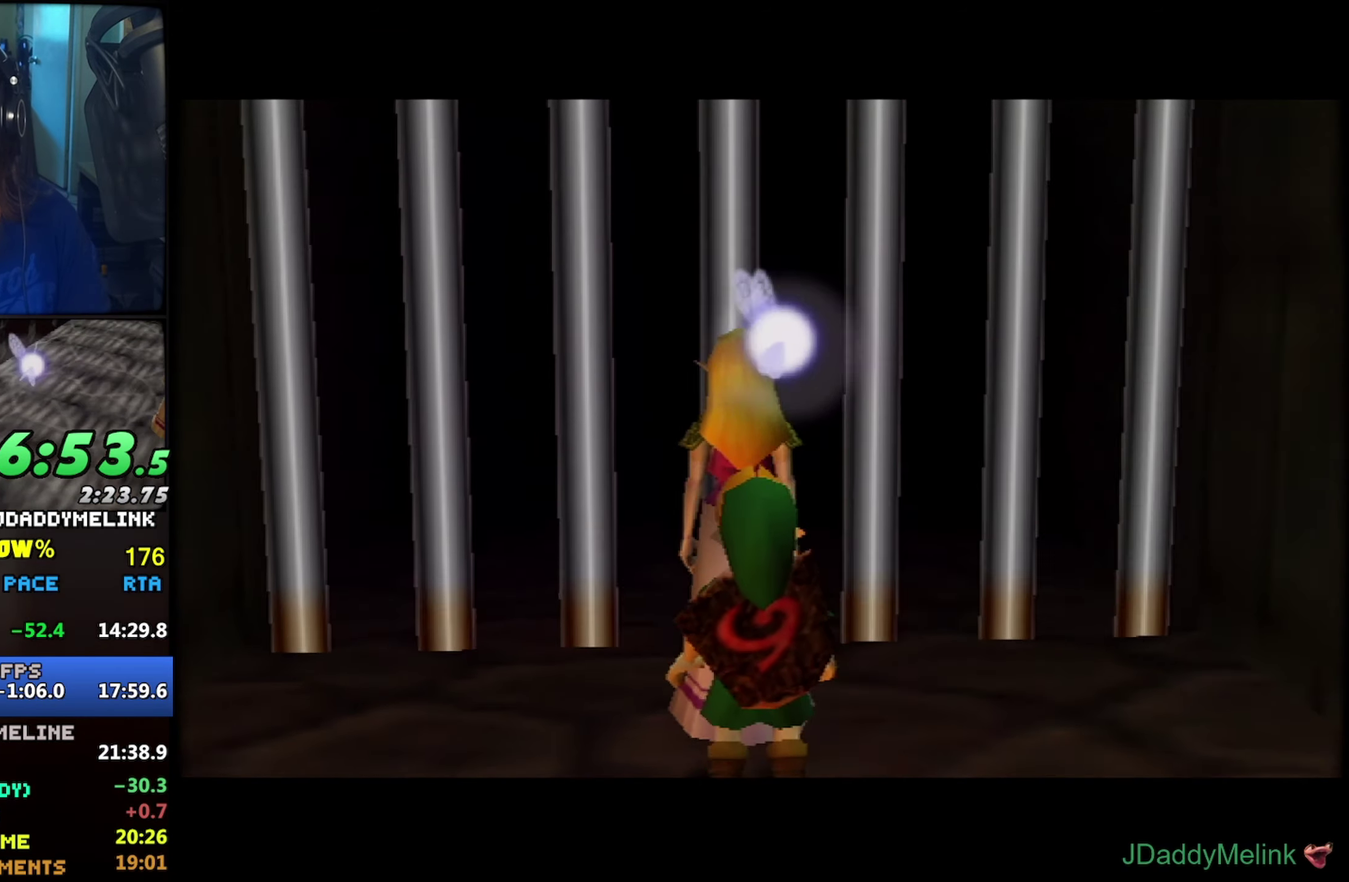
{"buttons": [], "left_stick": "center", "events": []}
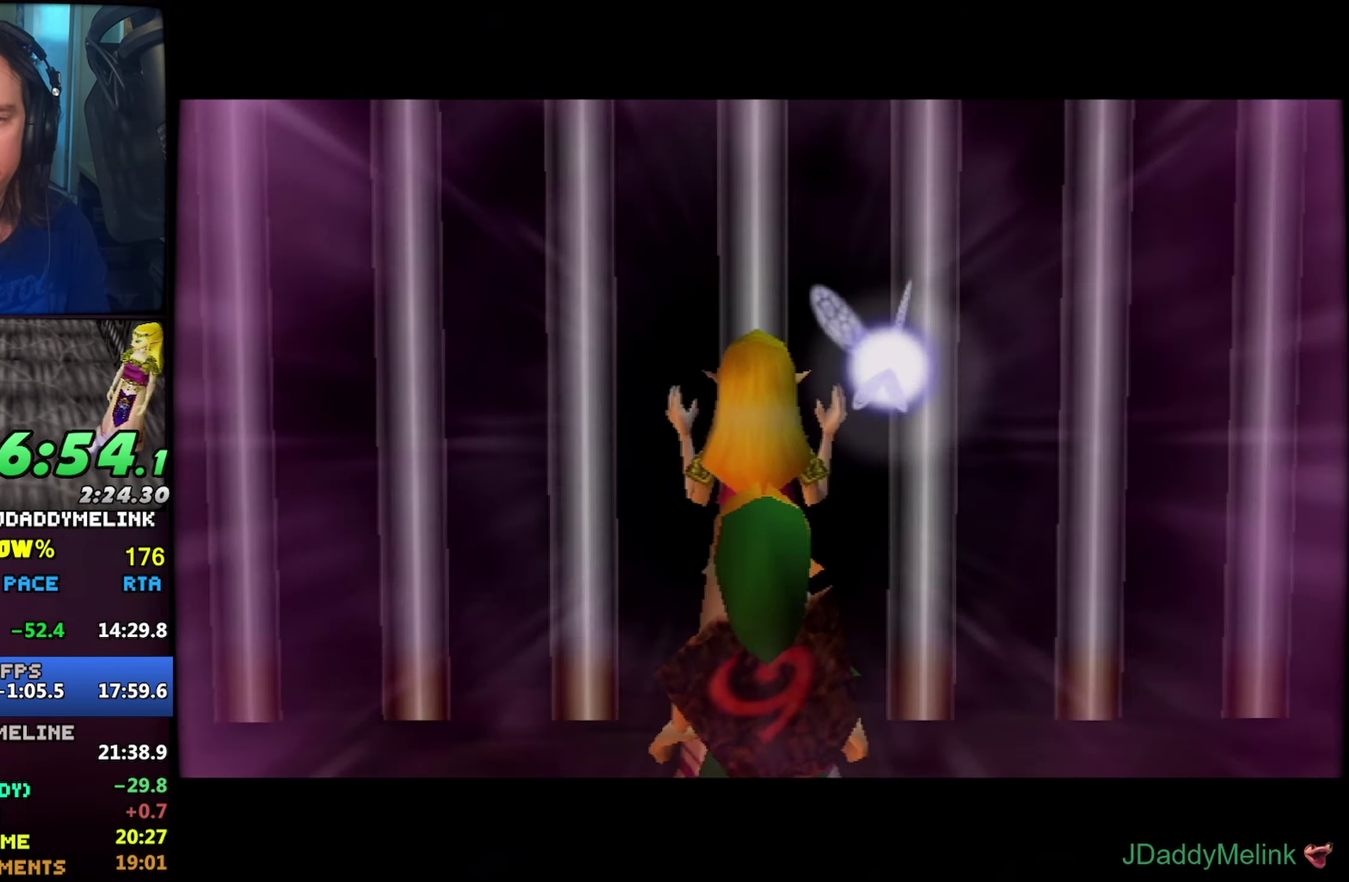
{"buttons": [], "left_stick": "center", "events": []}
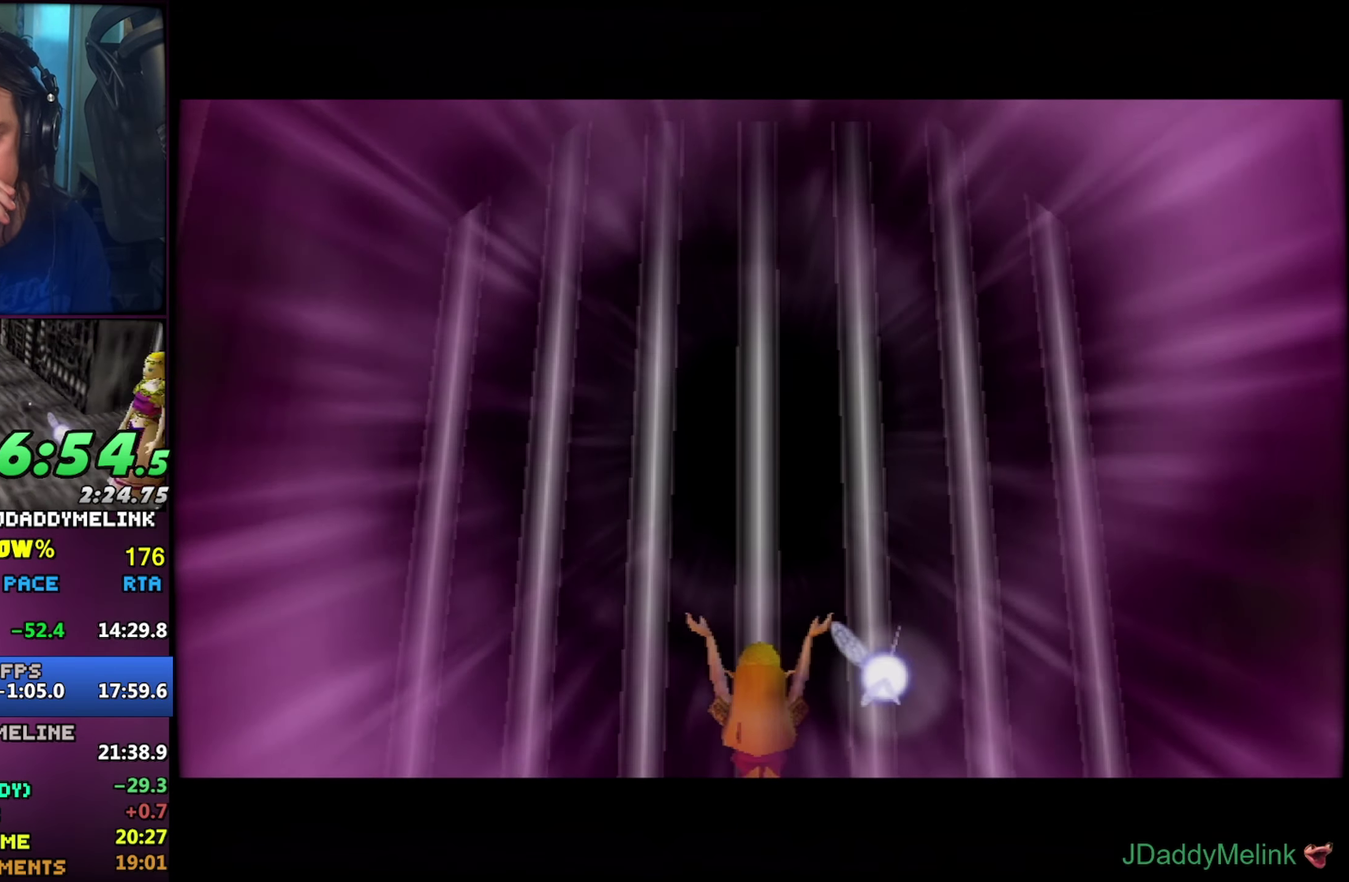
{"buttons": [], "left_stick": "center", "events": []}
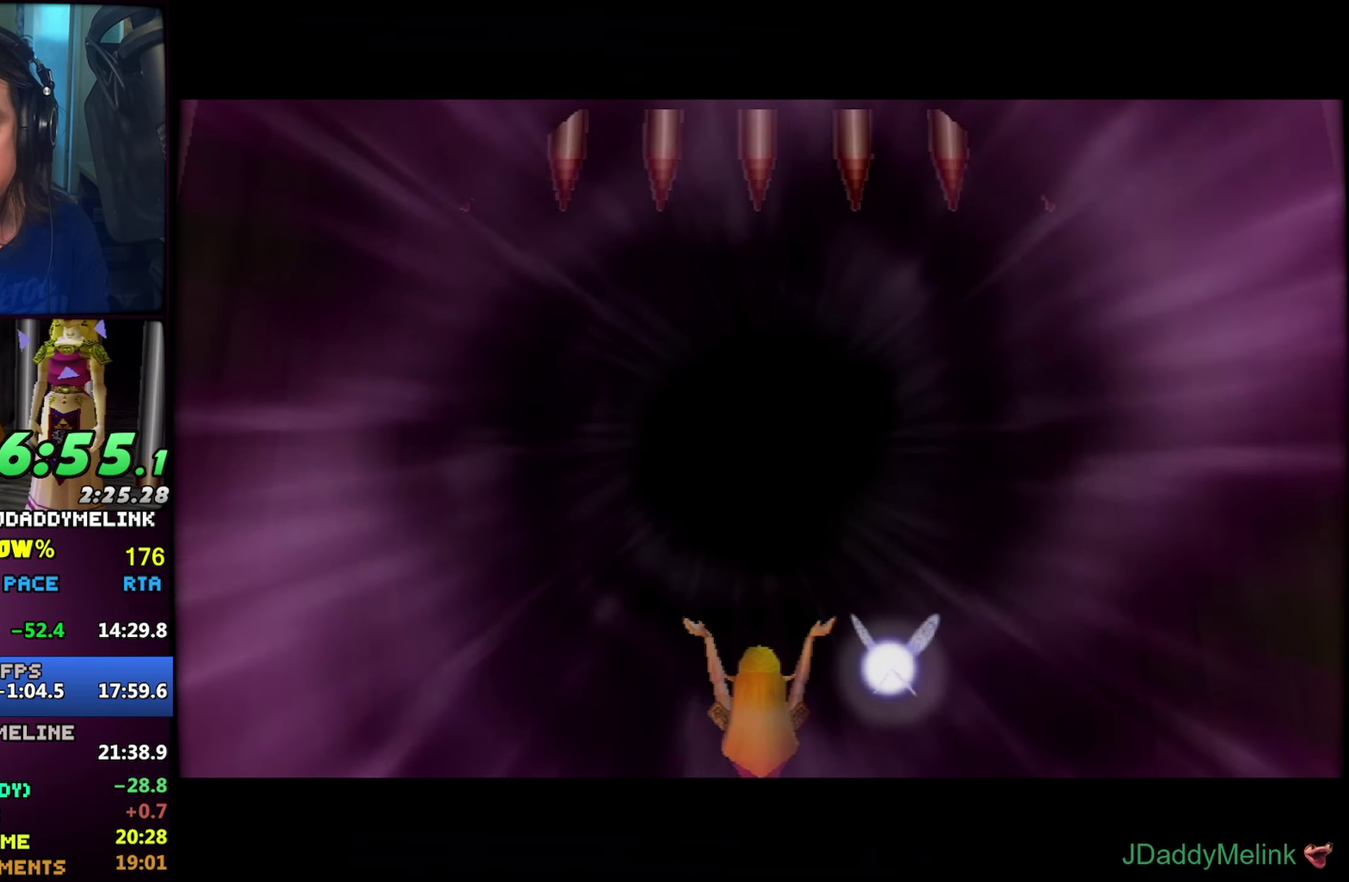
{"buttons": [], "left_stick": "center", "events": []}
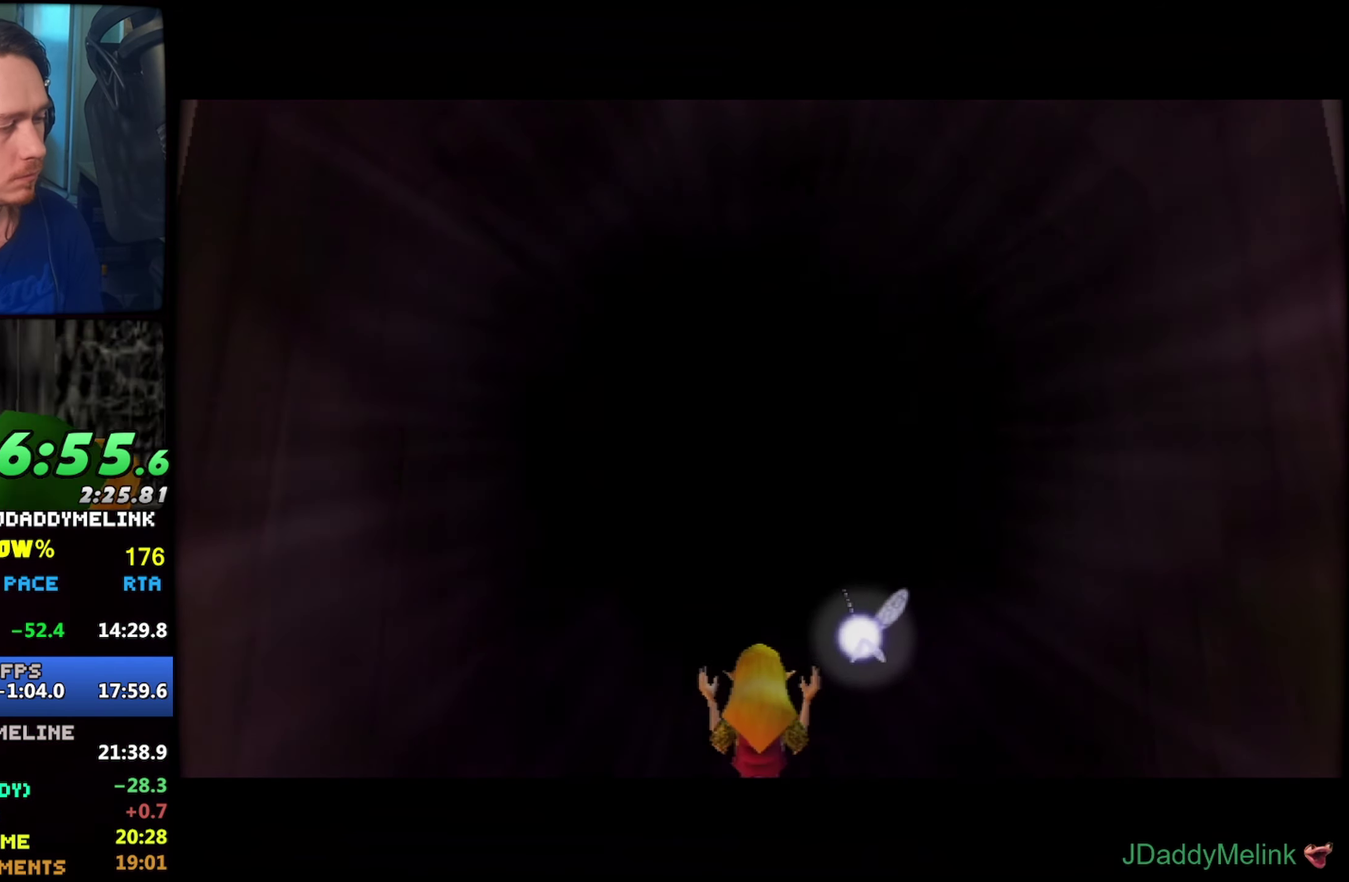
{"buttons": [], "left_stick": "center", "events": []}
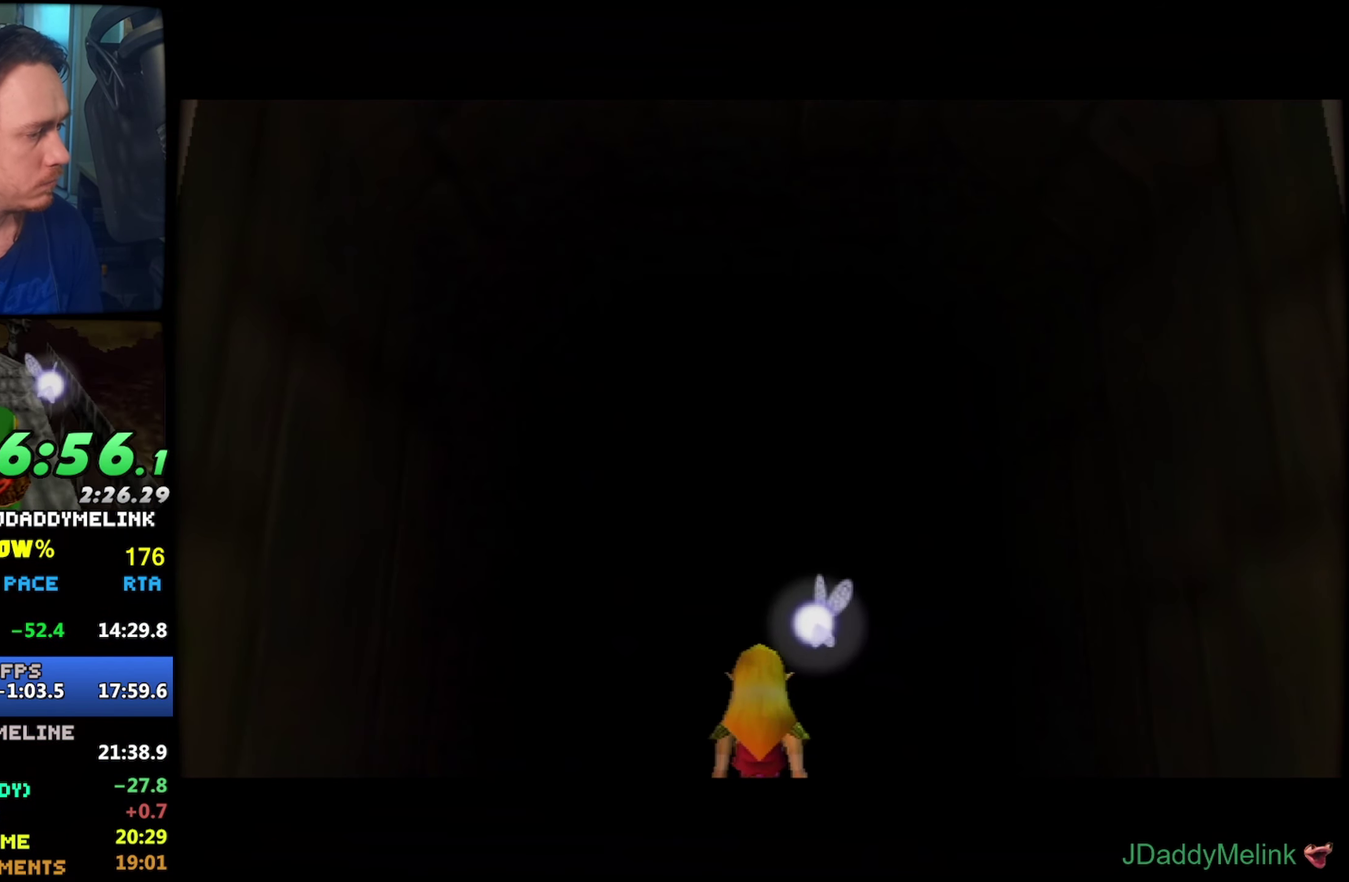
{"buttons": [], "left_stick": "center", "events": []}
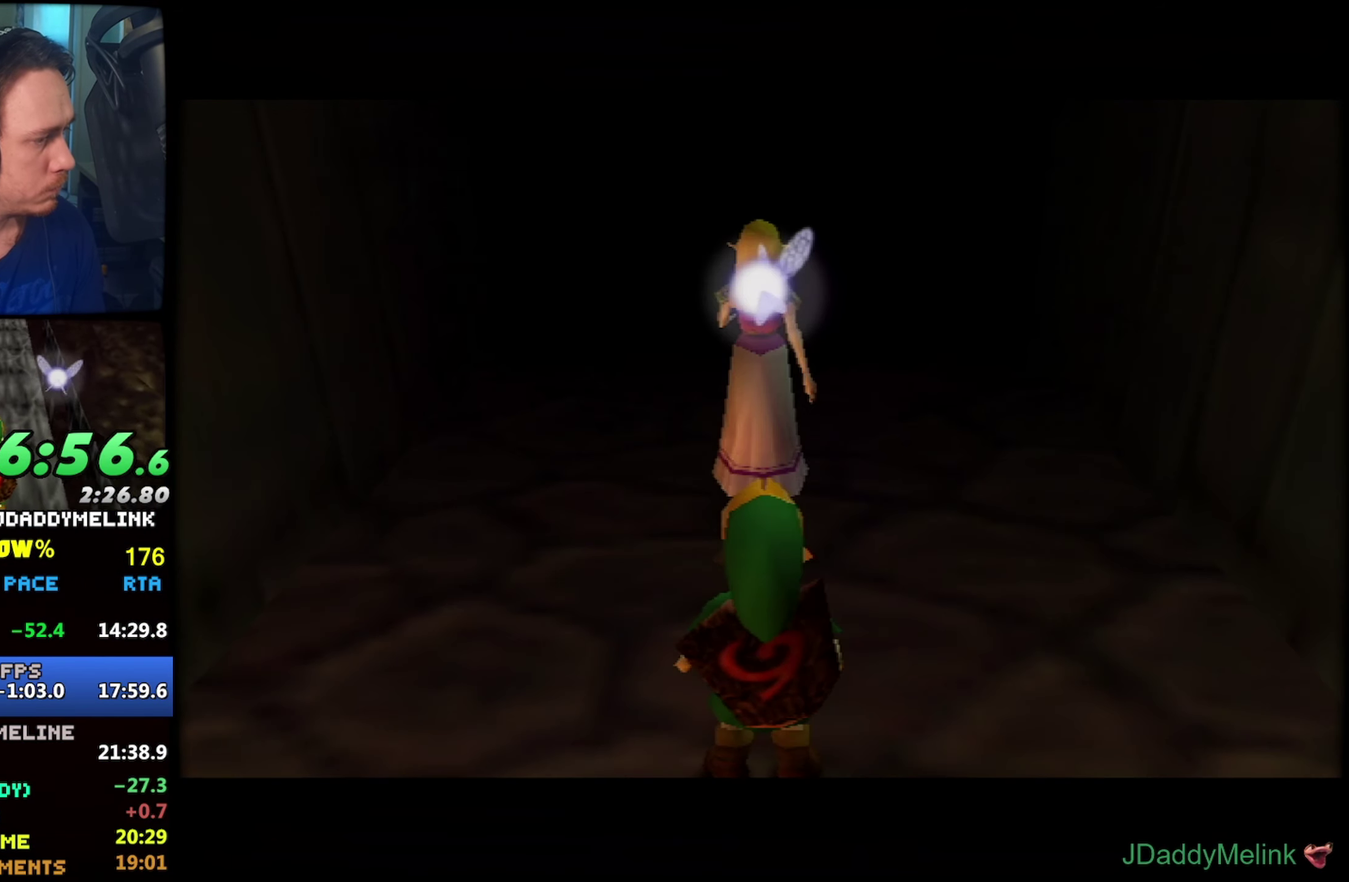
{"buttons": ["Z"], "left_stick": "down", "events": [[50, "left_stick", "down"], [183, "Z", "down"]]}
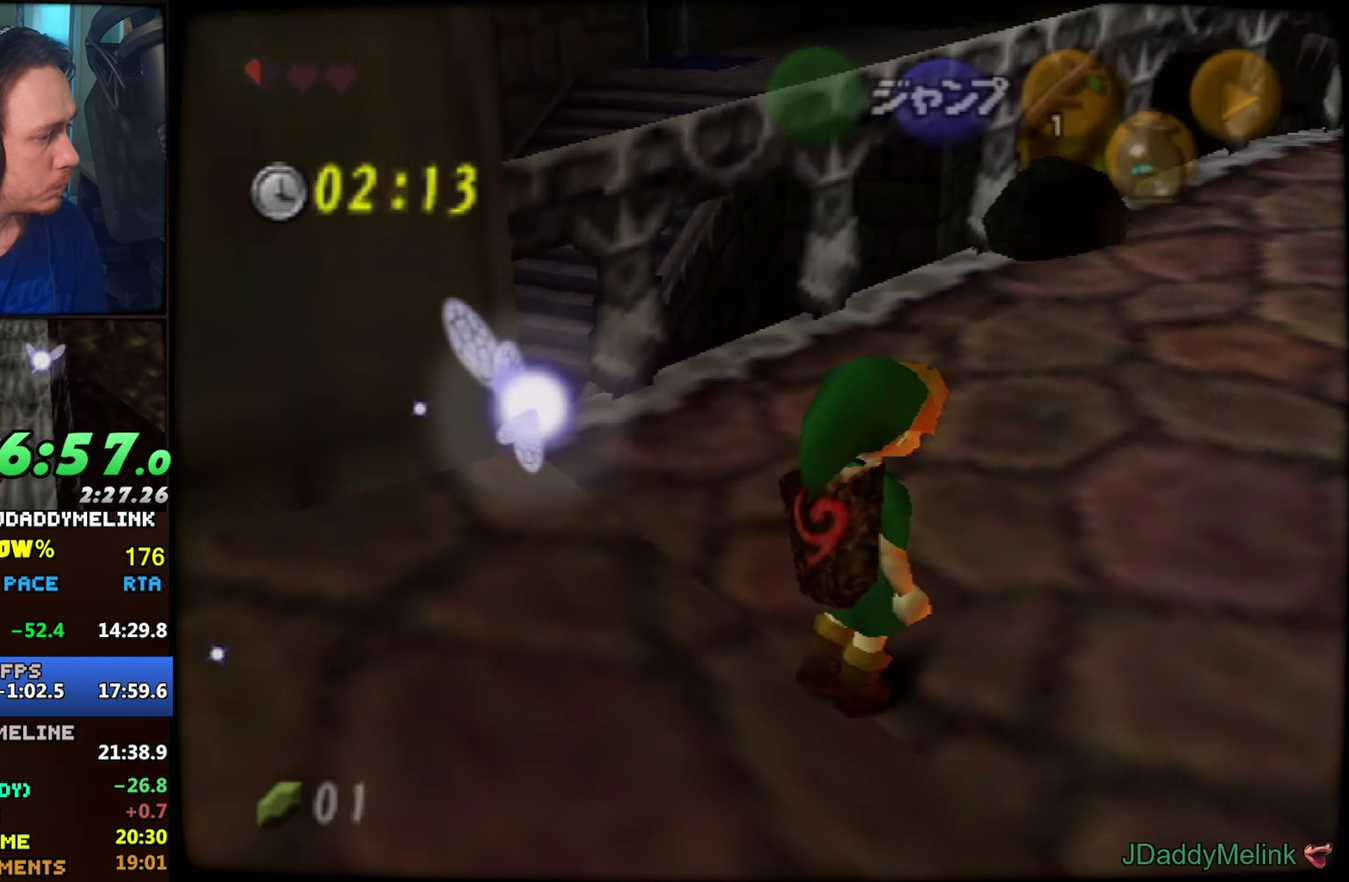
{"buttons": ["Z"], "left_stick": "down", "events": [[116, "L1", "down"], [116, "R1", "down"], [200, "L1", "up"], [200, "R1", "up"], [250, "L1", "down"], [250, "R1", "down"], [317, "L1", "up"], [317, "R1", "up"], [400, "L1", "down"], [400, "R1", "down"], [450, "L1", "up"], [450, "R1", "up"]]}
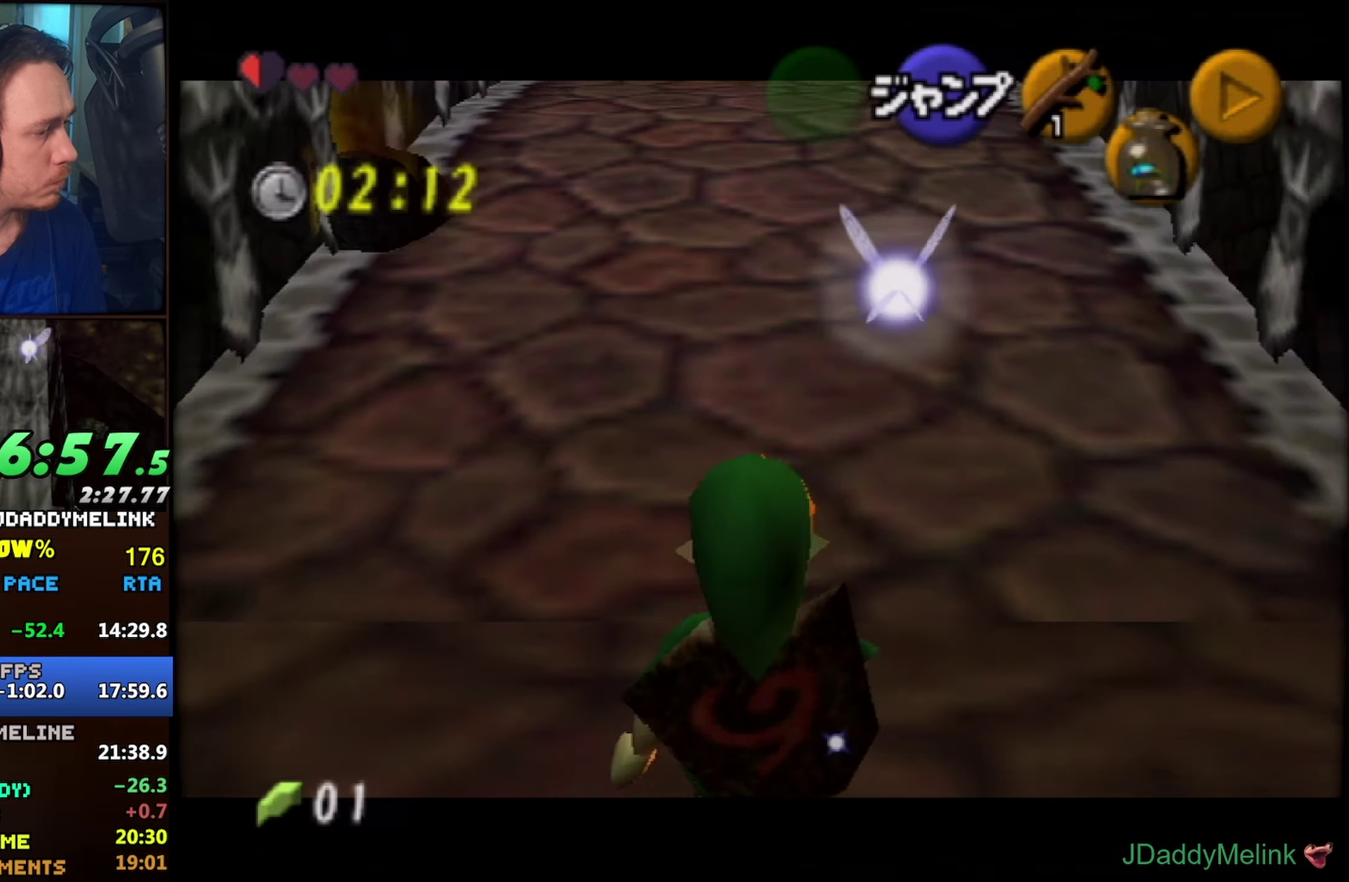
{"buttons": ["Z"], "left_stick": "down", "events": [[17, "R1", "down"], [67, "R1", "up"], [150, "L1", "down"], [150, "R1", "down"], [200, "L1", "up"], [200, "R1", "up"], [250, "L1", "down"], [250, "R1", "down"], [300, "L1", "up"], [300, "R1", "up"]]}
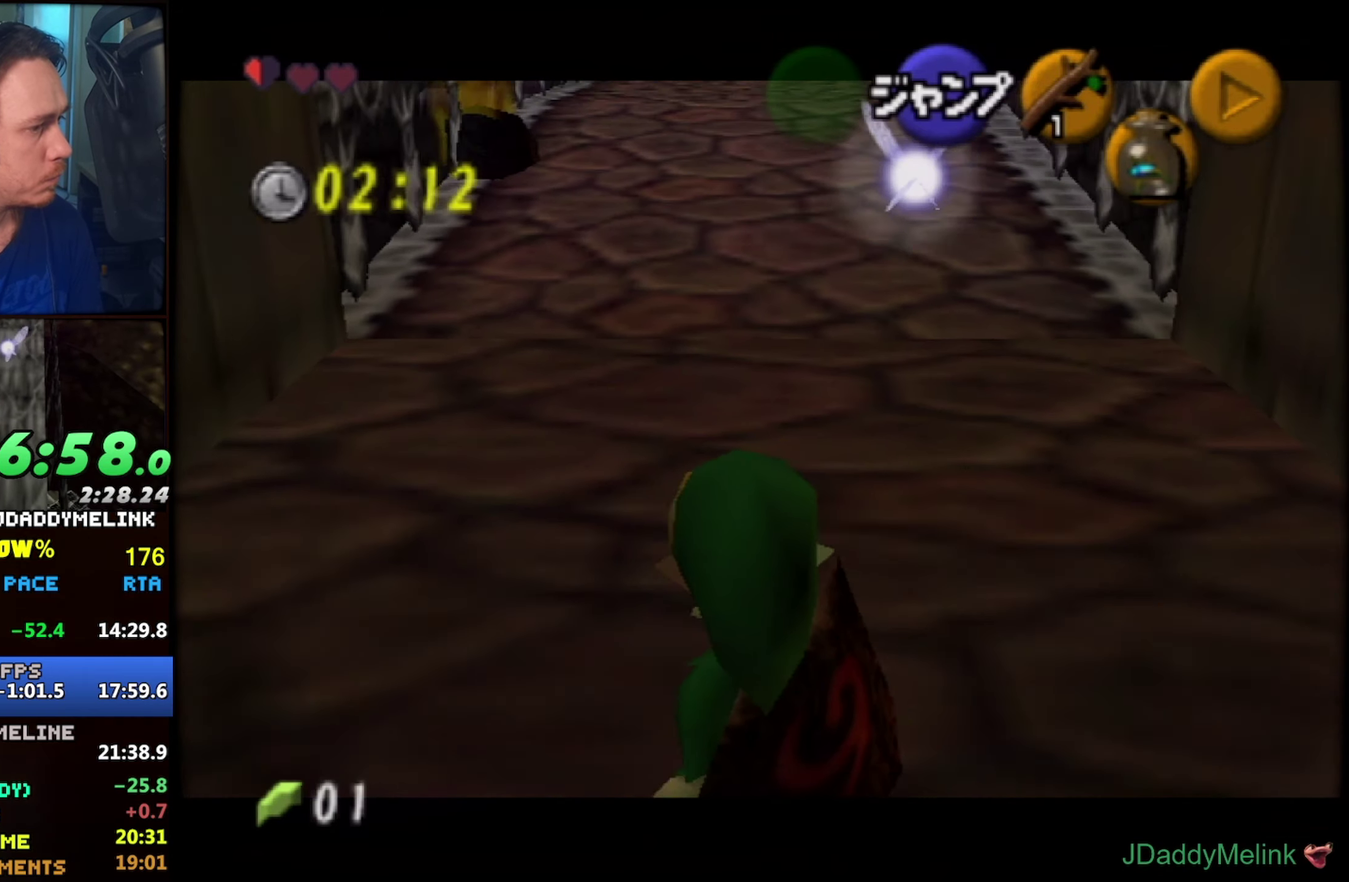
{"buttons": ["Z"], "left_stick": "down", "events": []}
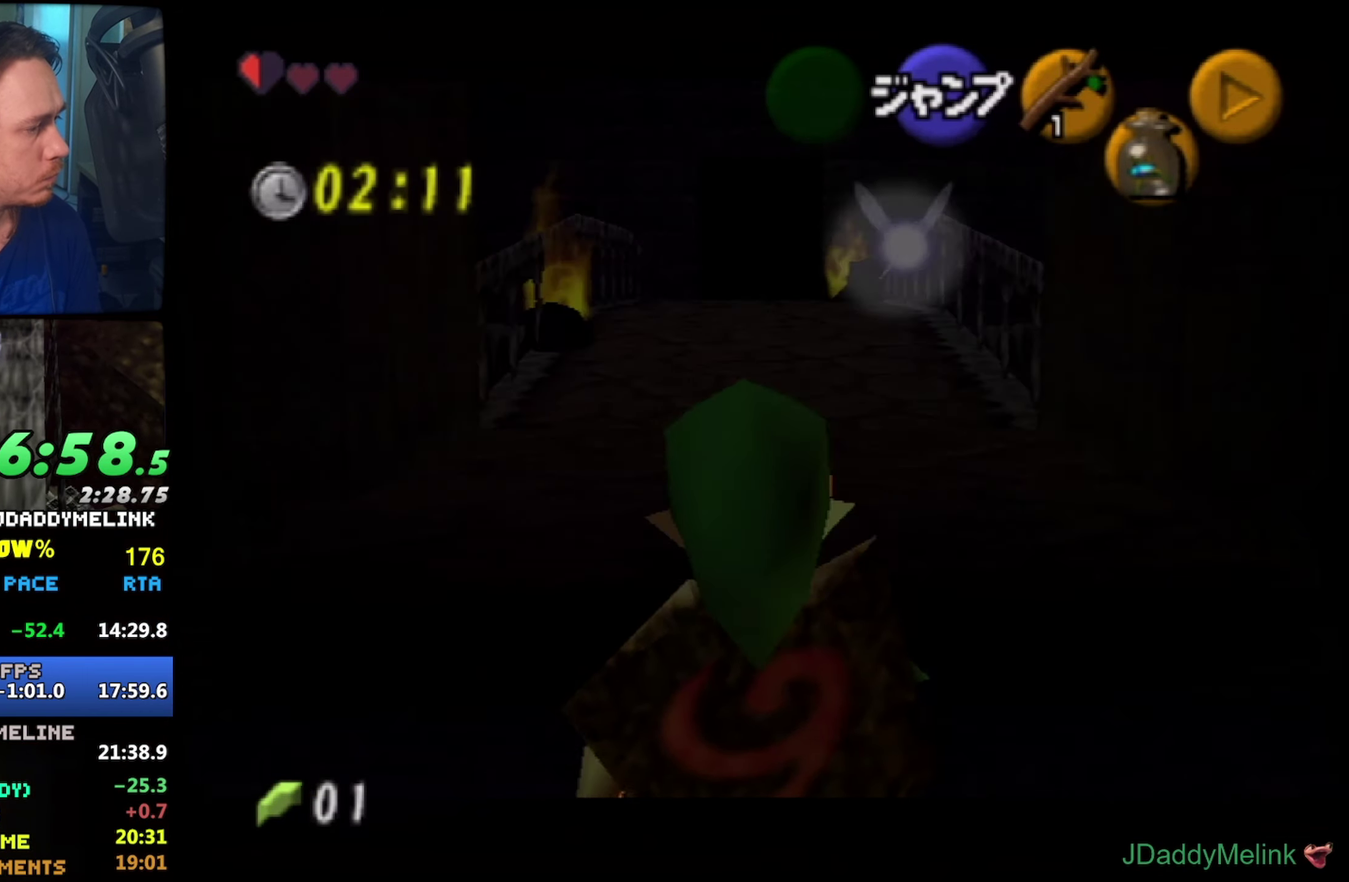
{"buttons": ["Z"], "left_stick": "down", "events": []}